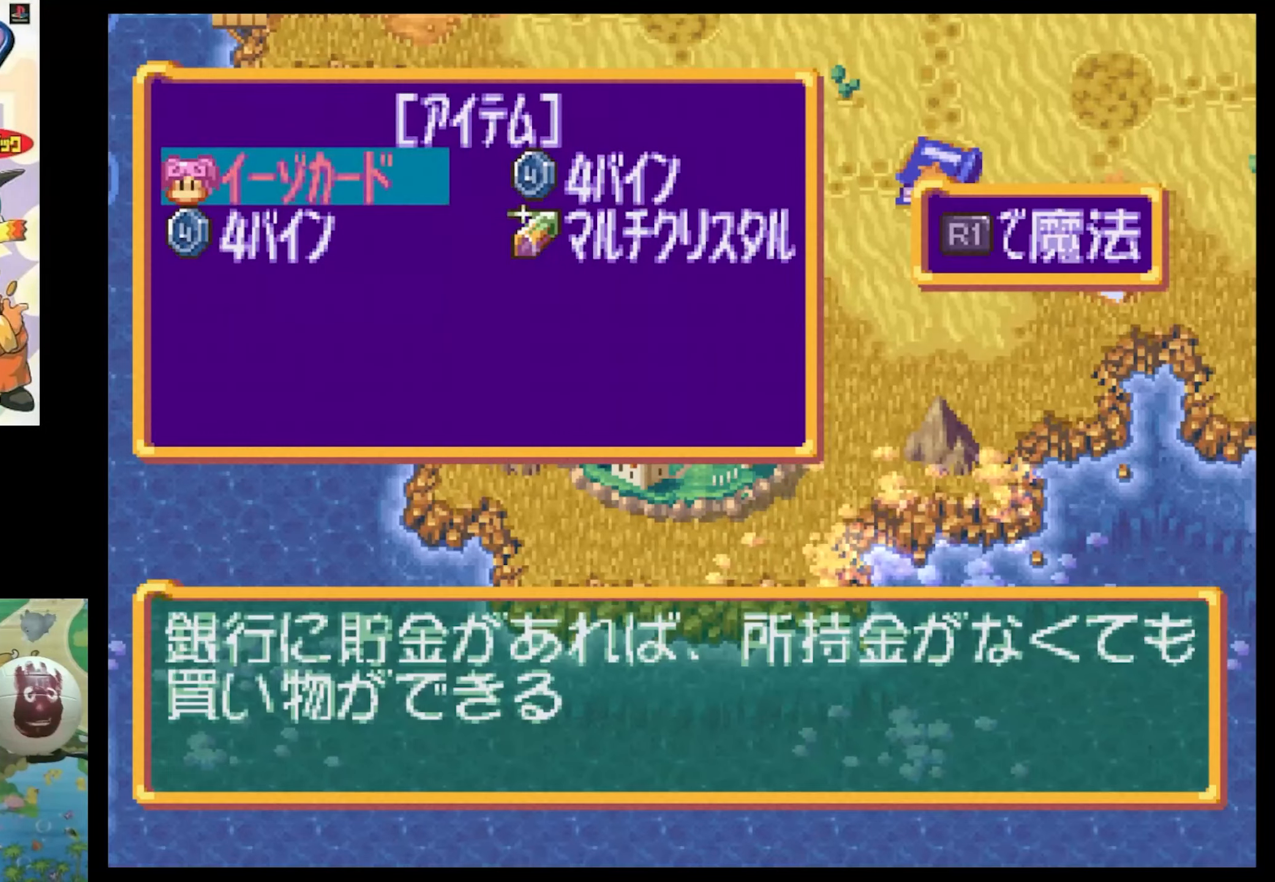
Gameplay with a controller (PlayStation layout); each line is a JSON object with the inputs held at the frame after it. "events" lists button and stick changes between this image and that frame as [ms after this image, input, new state], when the widget could be followed in between. Not read: L3 R3.
{"buttons": [], "events": []}
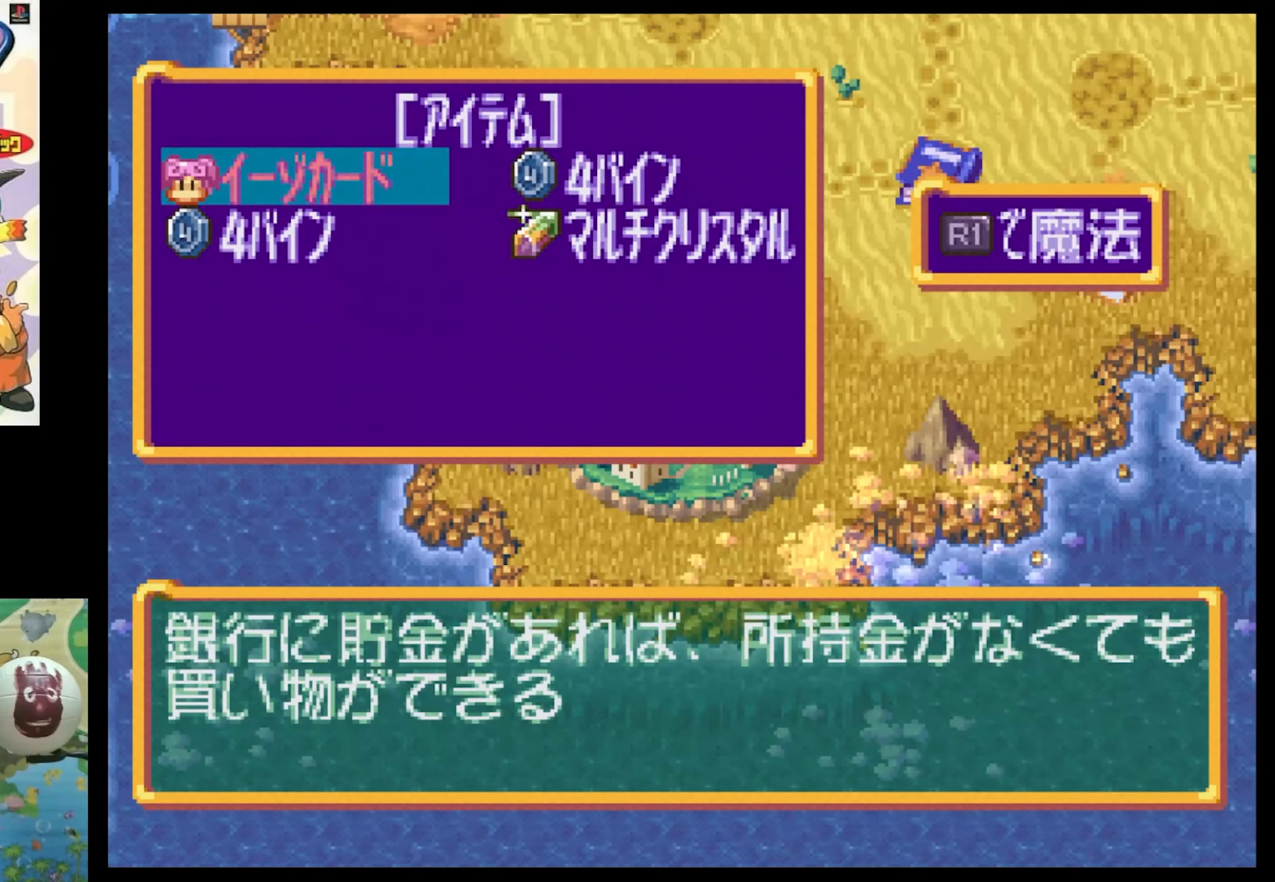
{"buttons": [], "events": []}
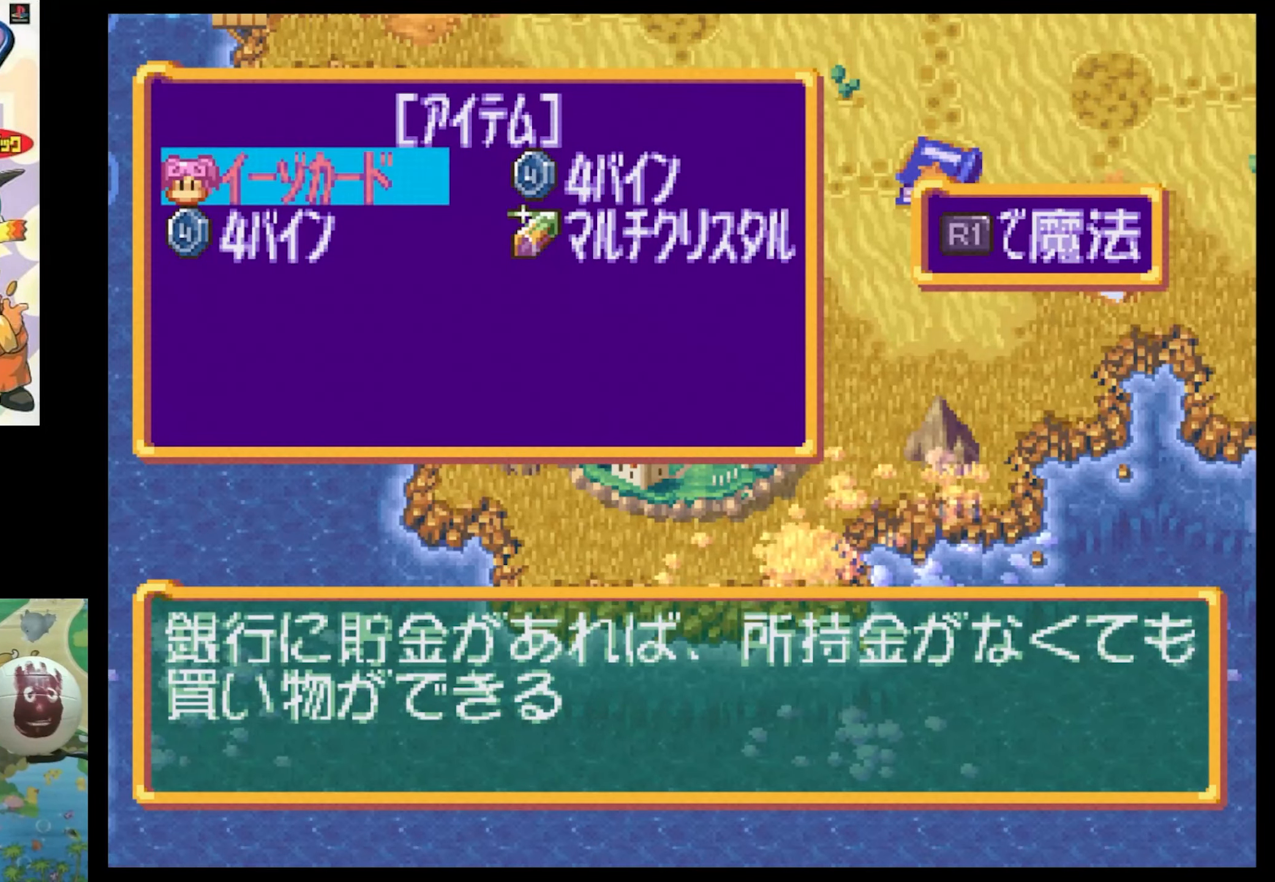
{"buttons": ["R1"], "events": [[233, "DPAD_RIGHT", "down"], [366, "DPAD_RIGHT", "up"], [483, "R1", "down"]]}
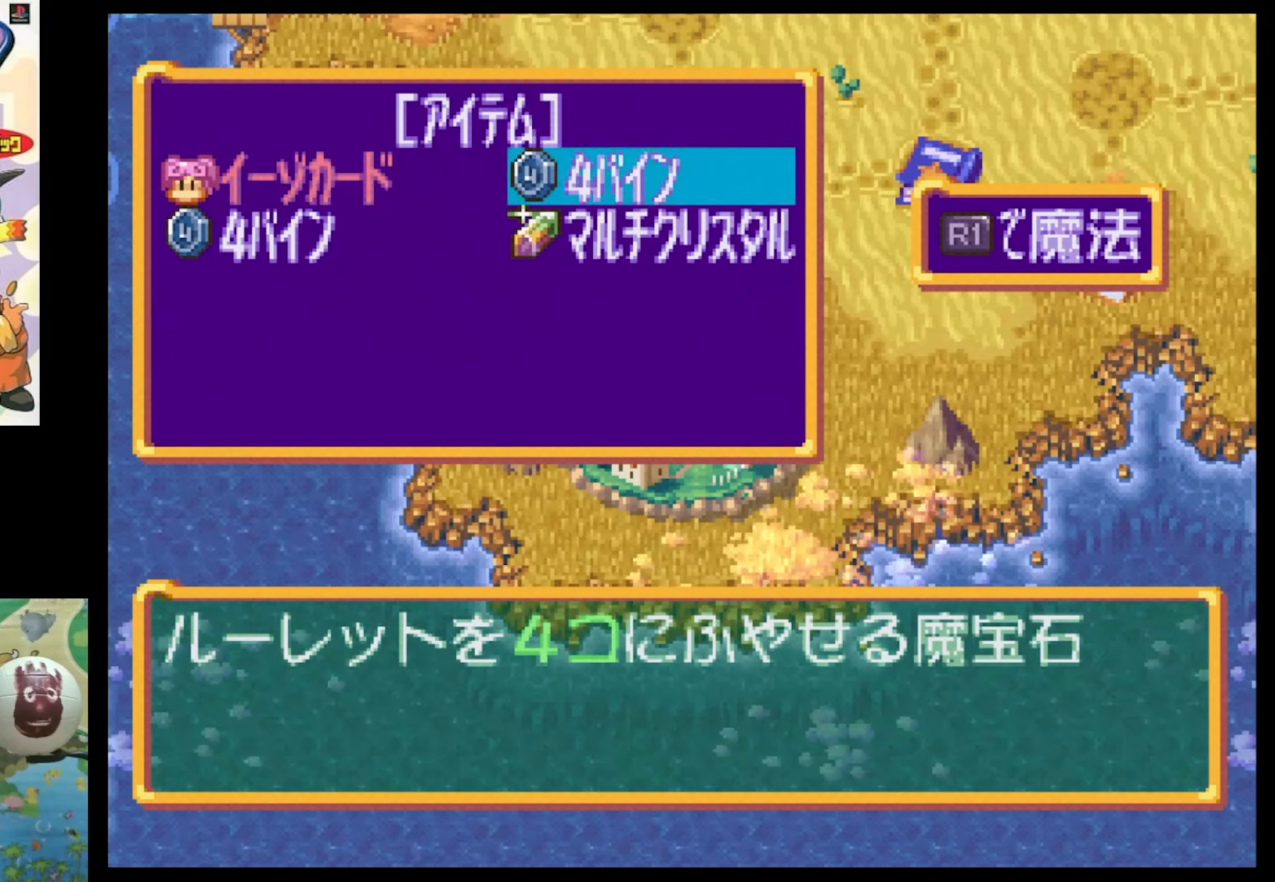
{"buttons": [], "events": [[116, "R1", "up"]]}
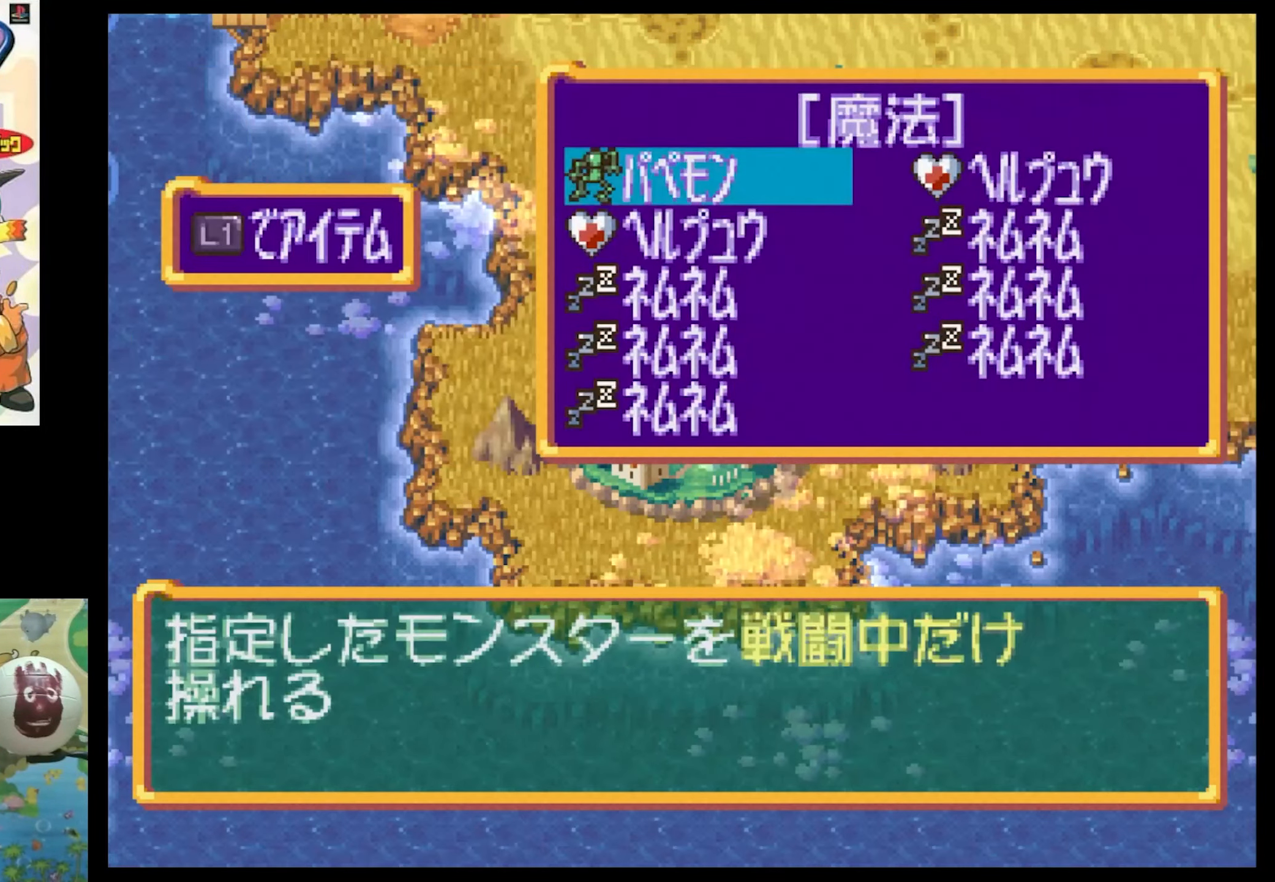
{"buttons": [], "events": []}
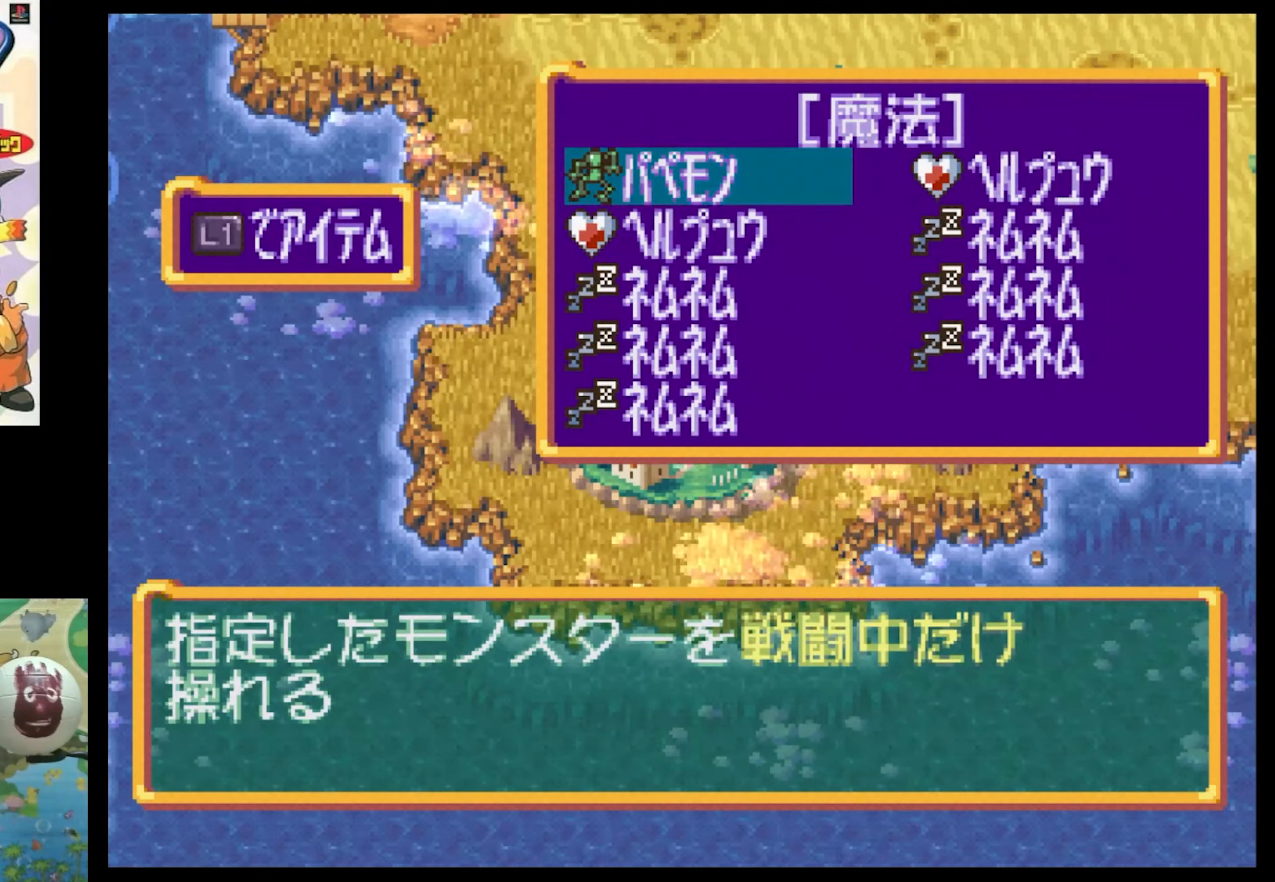
{"buttons": [], "events": []}
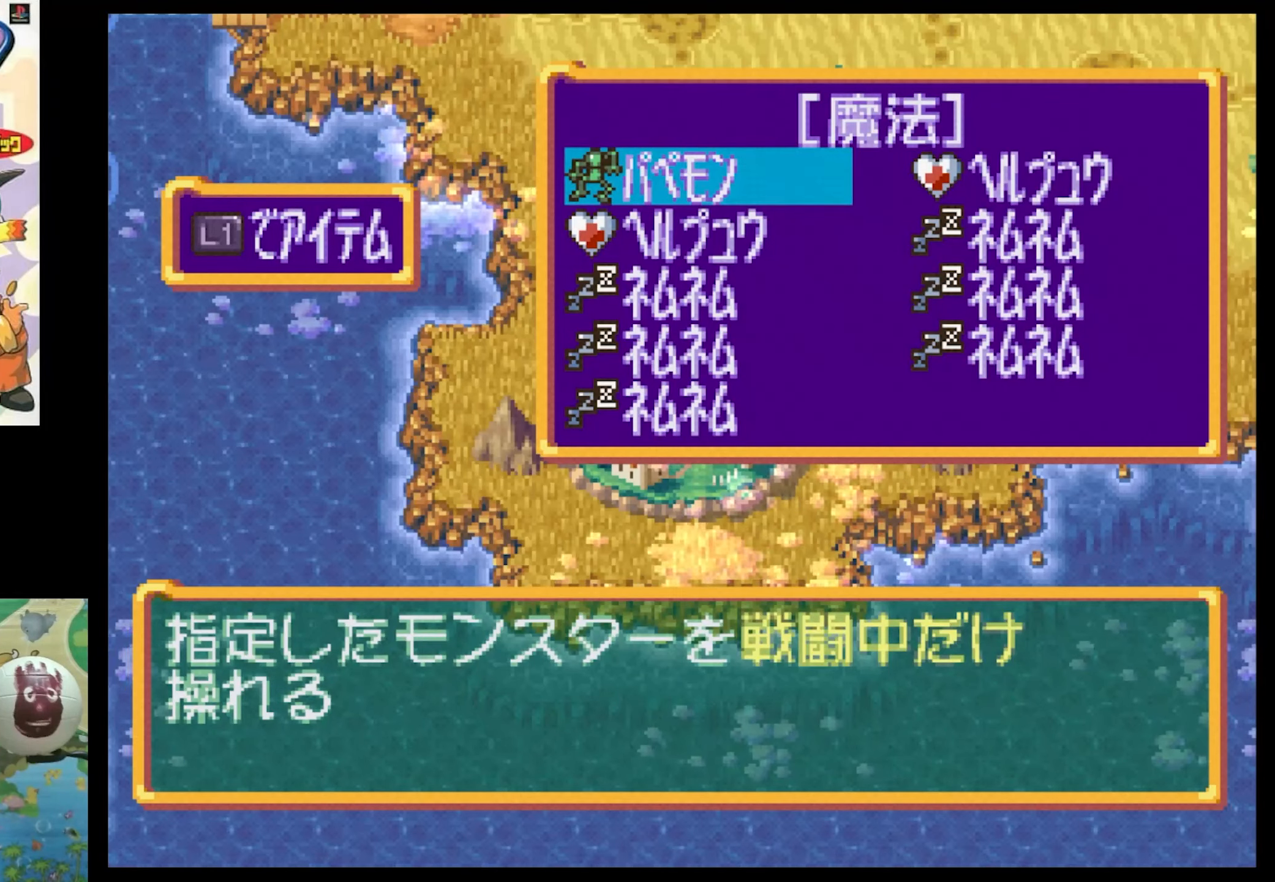
{"buttons": [], "events": []}
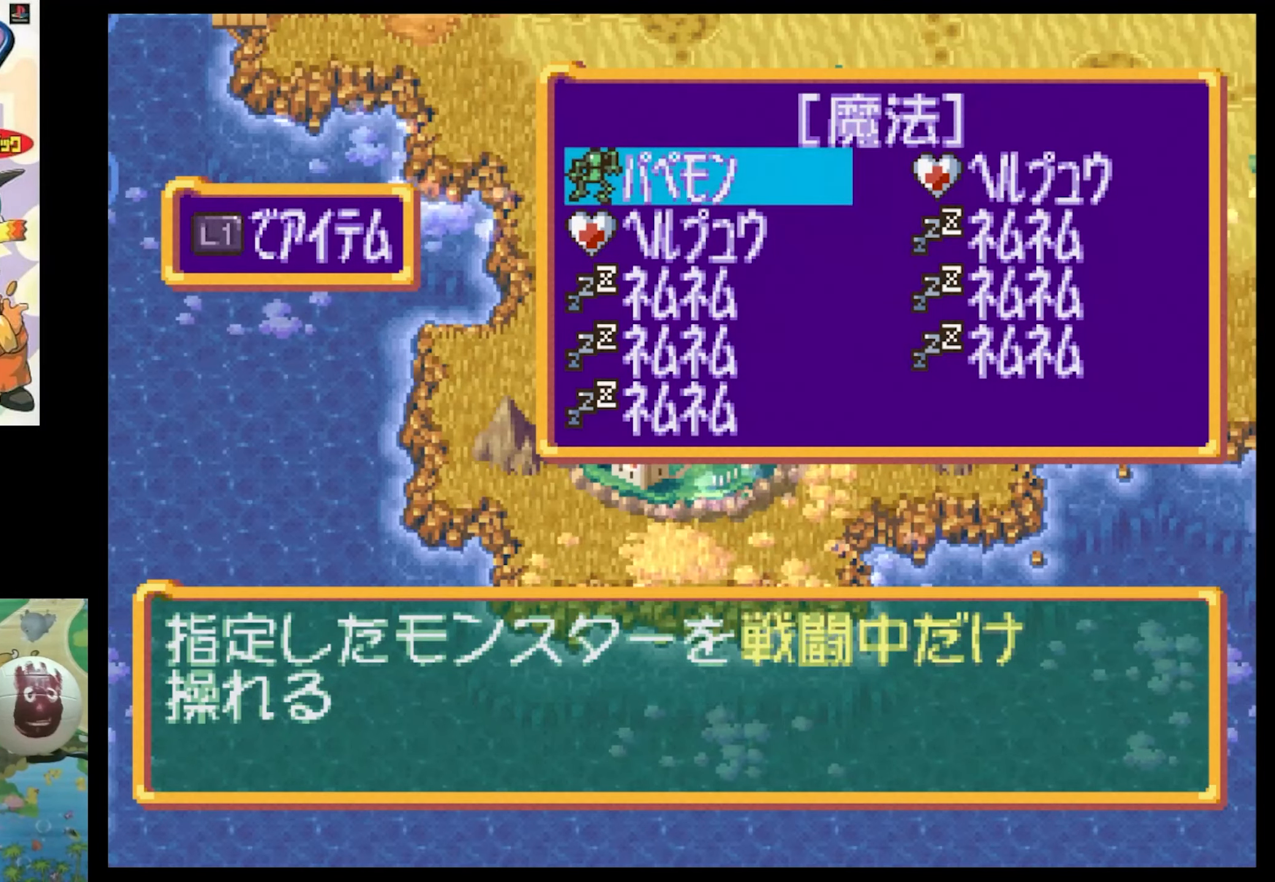
{"buttons": [], "events": [[300, "DPAD_DOWN", "down"], [383, "DPAD_DOWN", "up"]]}
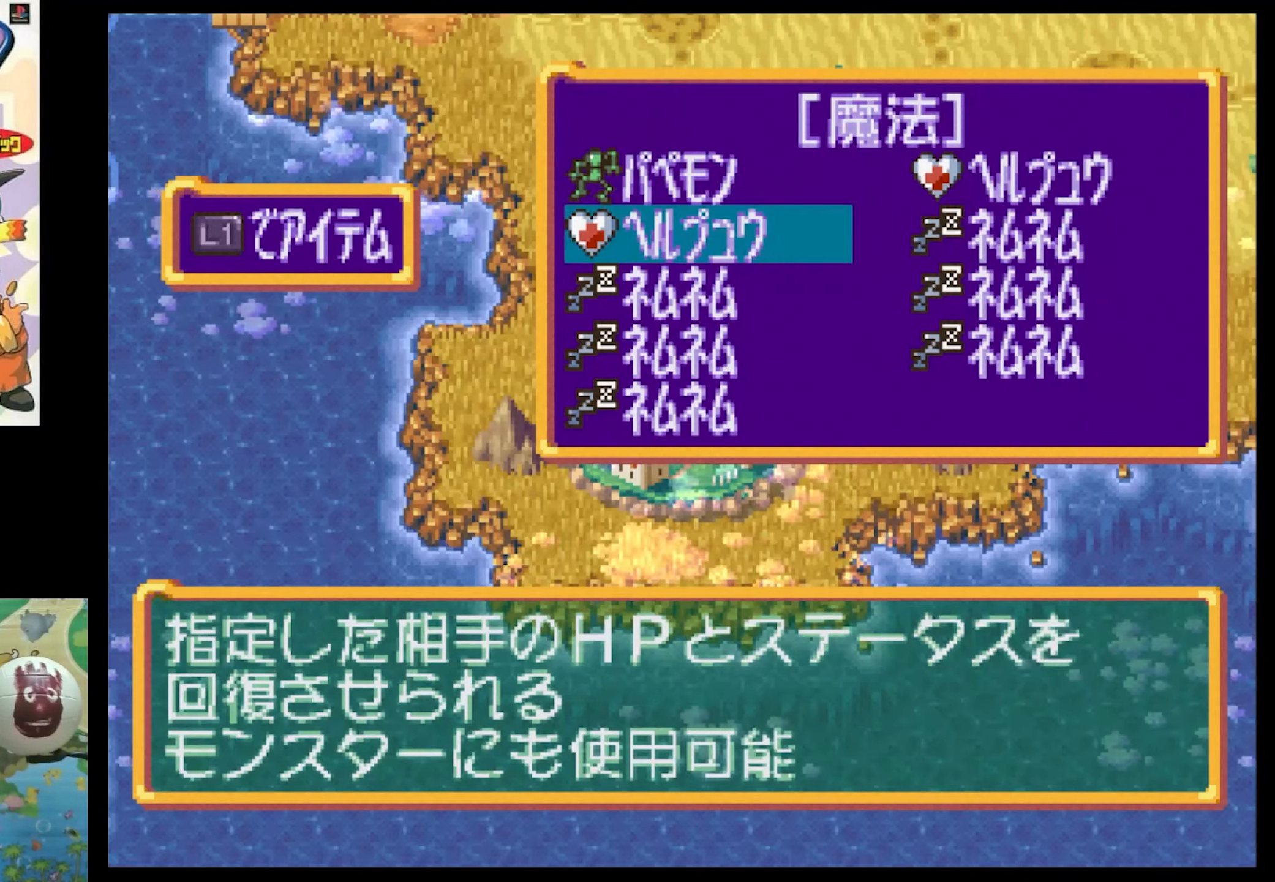
{"buttons": [], "events": [[267, "DPAD_UP", "down"], [400, "DPAD_UP", "up"]]}
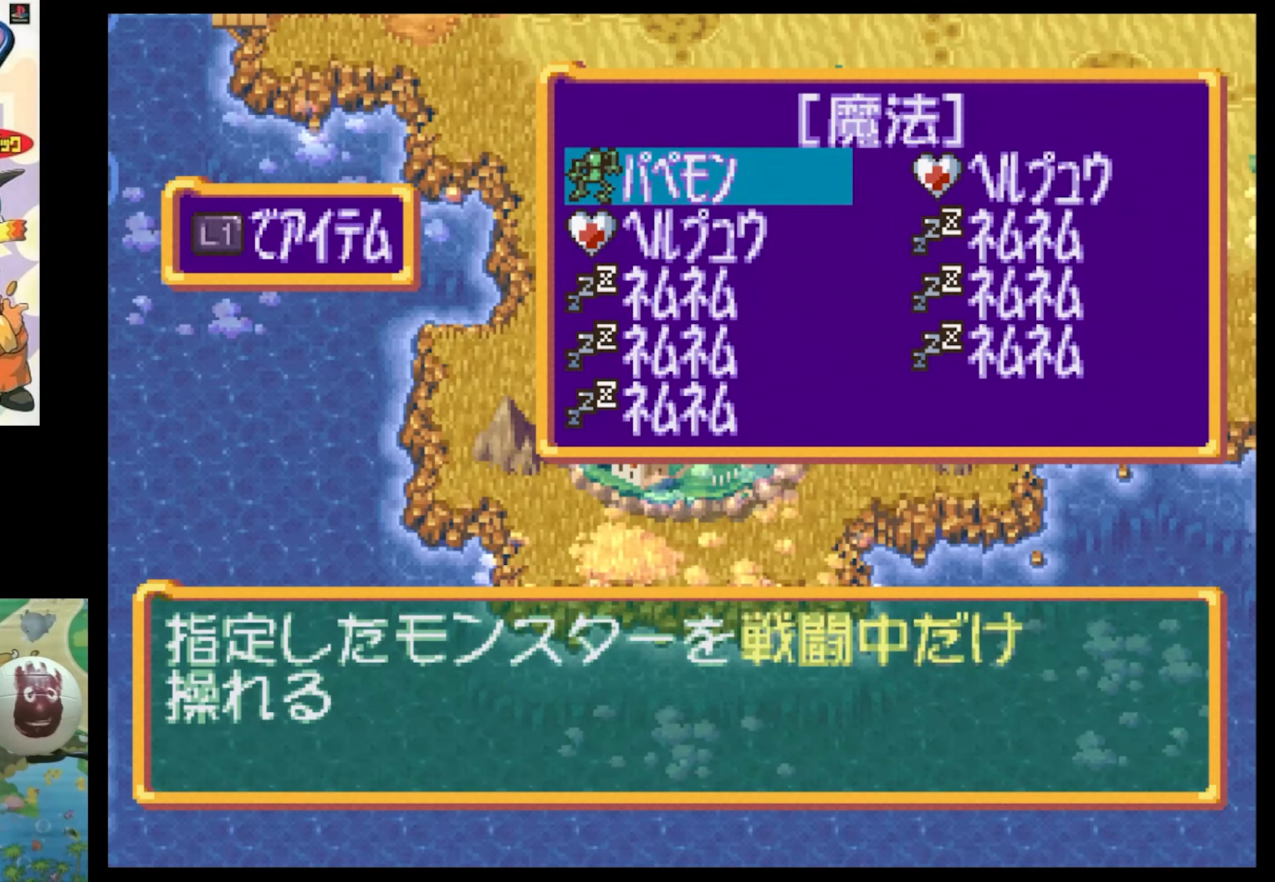
{"buttons": [], "events": [[17, "DPAD_DOWN", "down"], [133, "DPAD_DOWN", "up"], [267, "DPAD_DOWN", "down"], [383, "DPAD_DOWN", "up"]]}
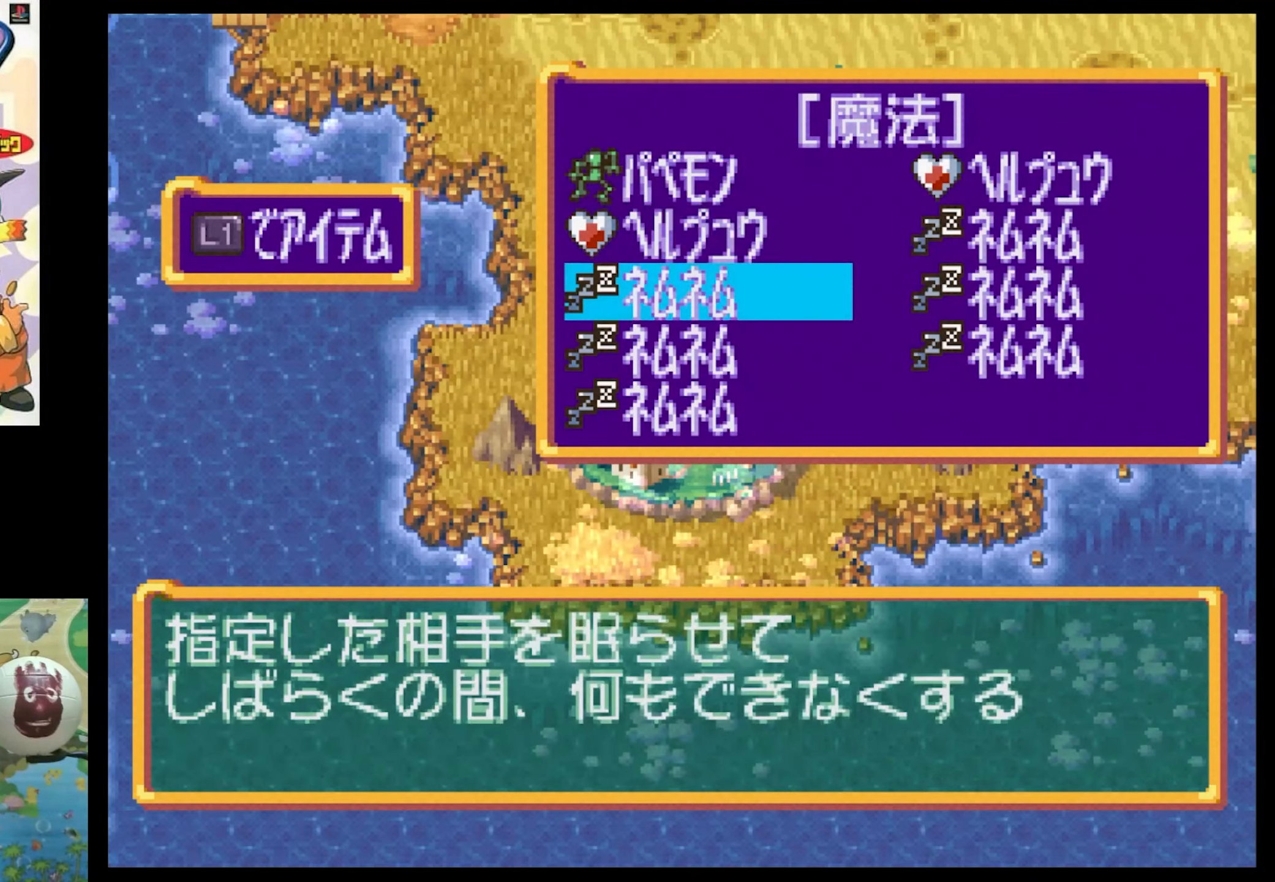
{"buttons": [], "events": [[67, "DPAD_UP", "down"], [200, "DPAD_UP", "up"], [333, "CROSS", "down"], [433, "CROSS", "up"]]}
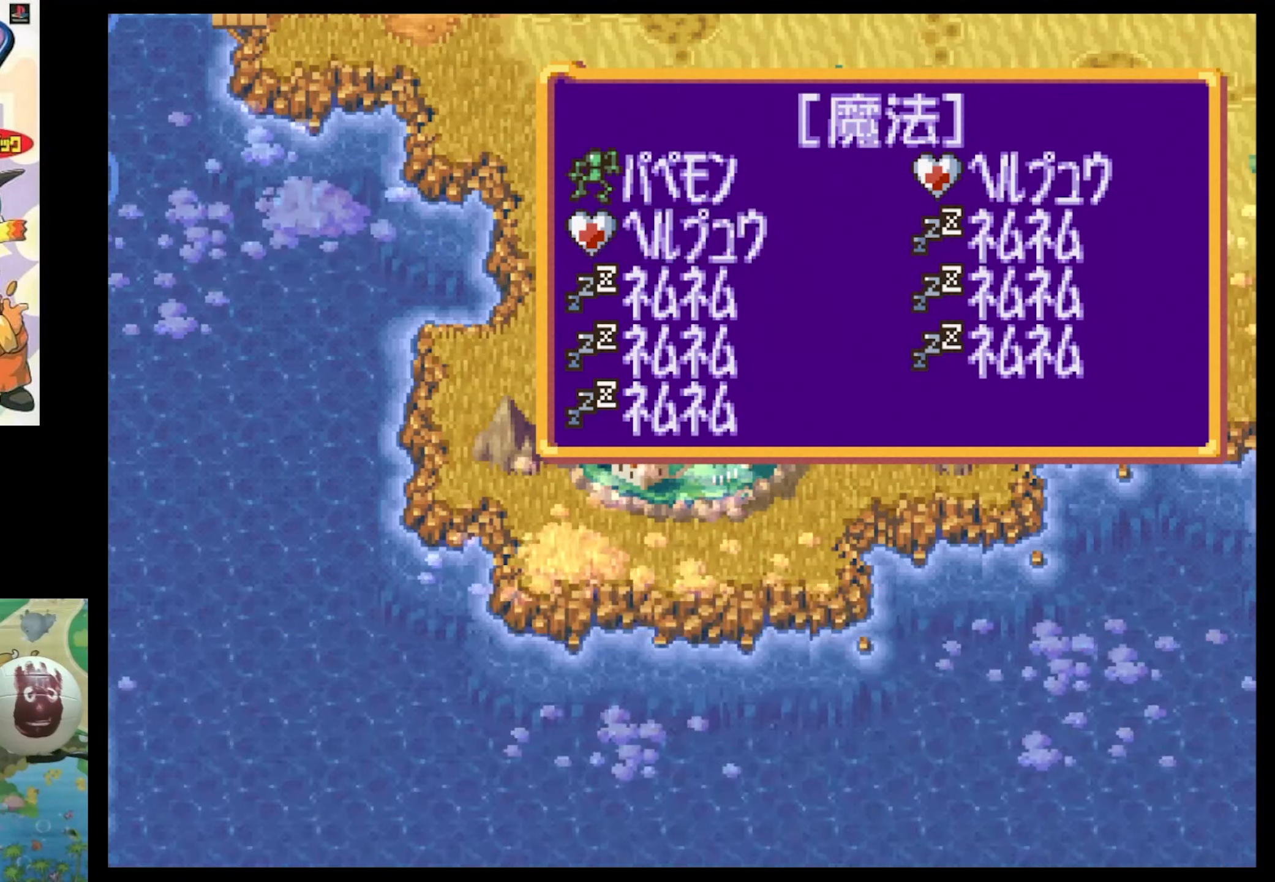
{"buttons": [], "events": []}
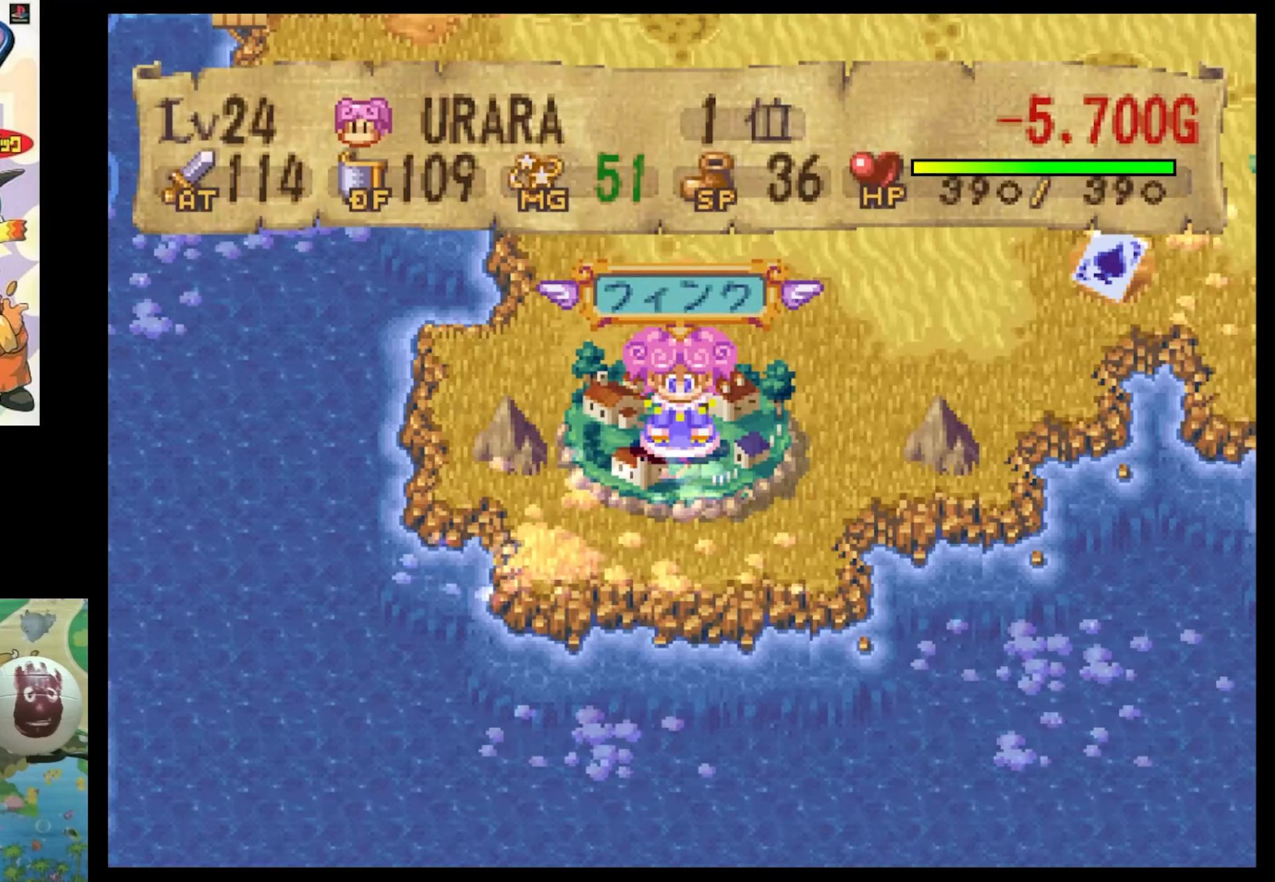
{"buttons": [], "events": [[400, "CIRCLE", "down"], [500, "CIRCLE", "up"]]}
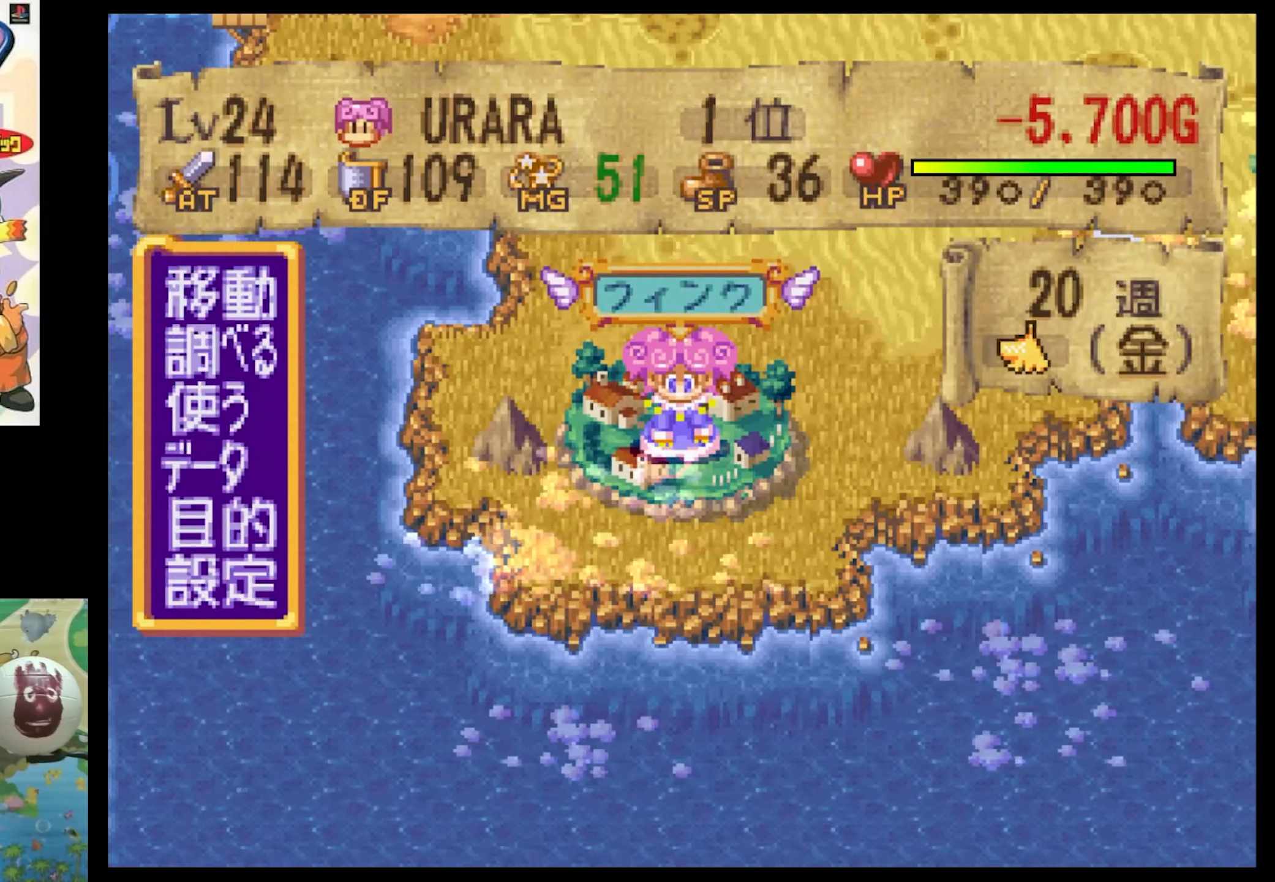
{"buttons": [], "events": []}
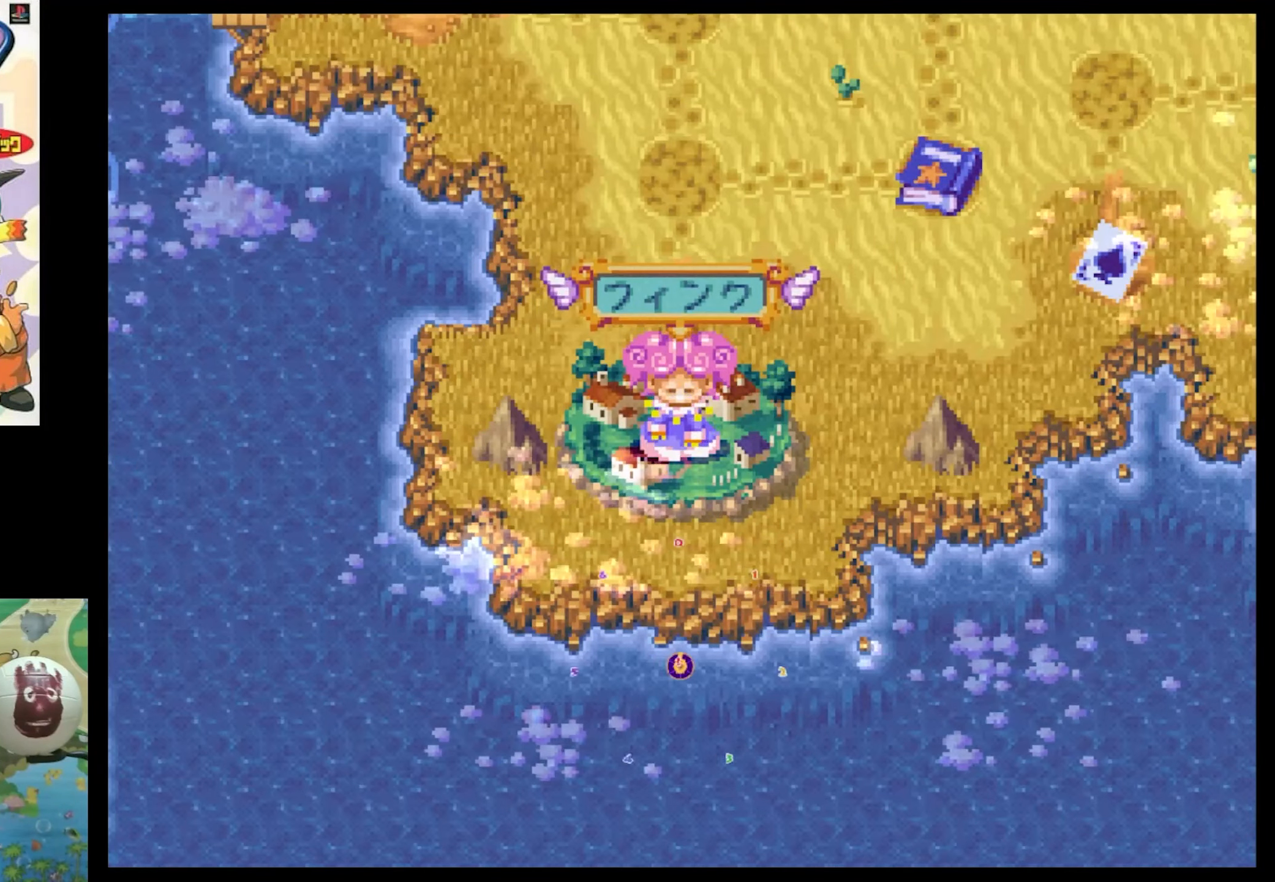
{"buttons": [], "events": []}
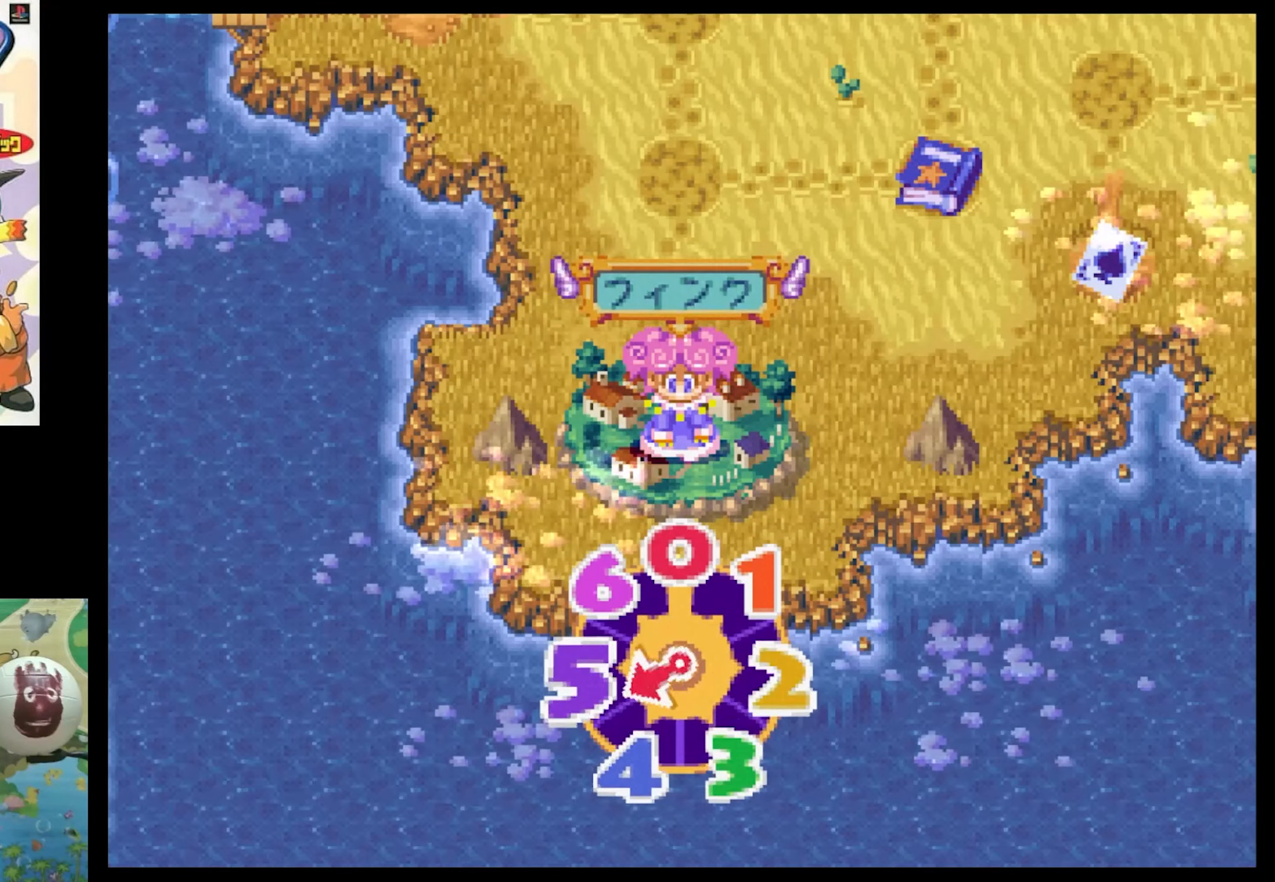
{"buttons": [], "events": []}
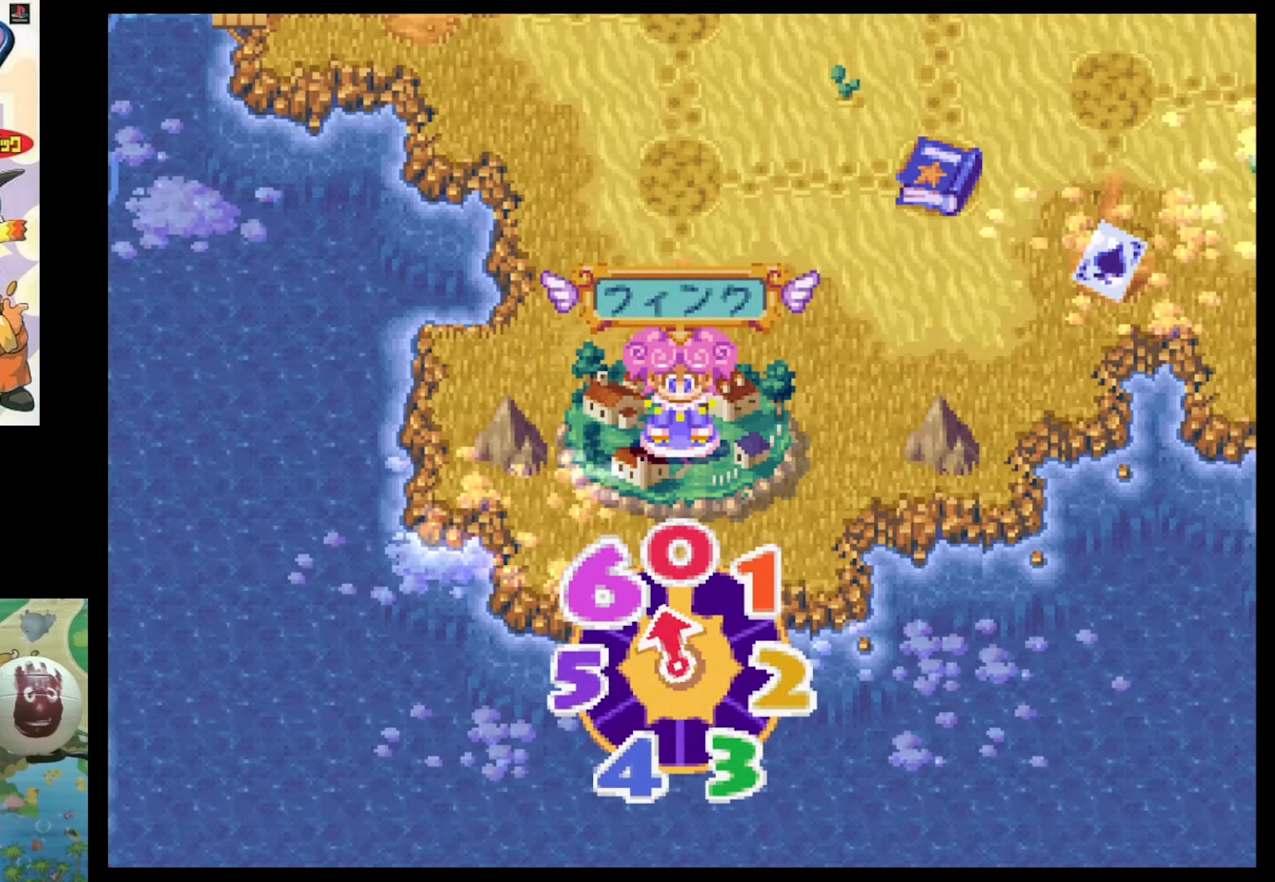
{"buttons": [], "events": []}
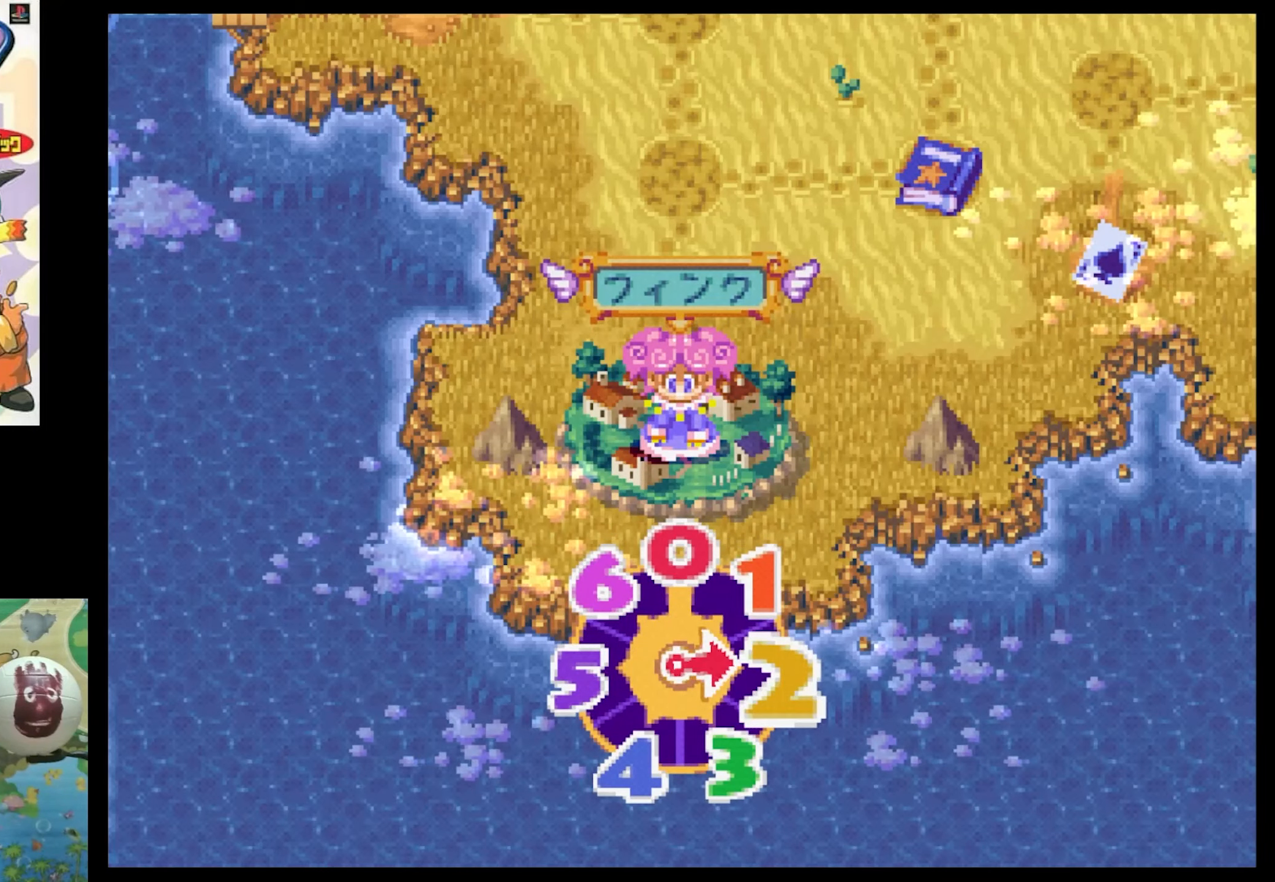
{"buttons": [], "events": []}
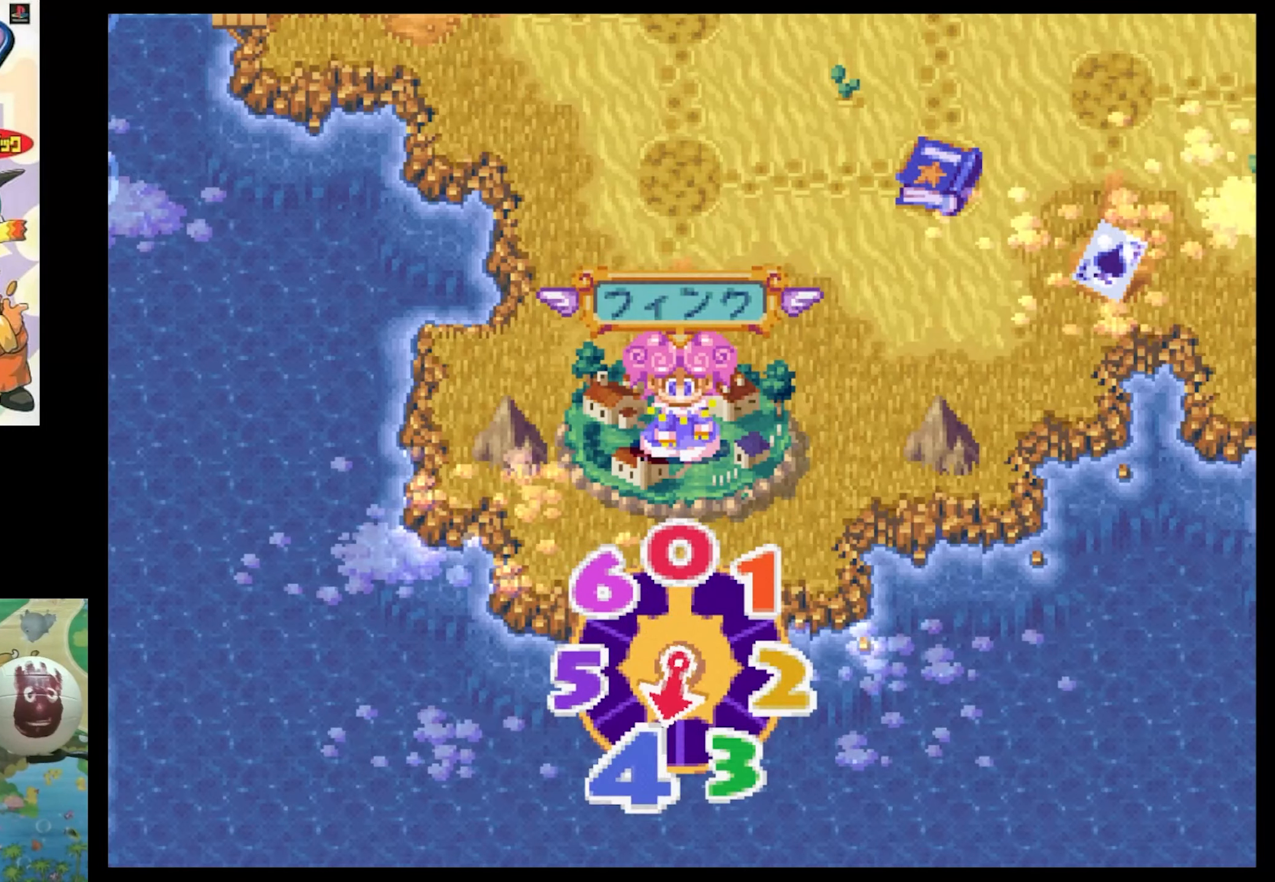
{"buttons": [], "events": [[150, "CIRCLE", "down"], [234, "CIRCLE", "up"], [300, "CIRCLE", "down"], [417, "CIRCLE", "up"]]}
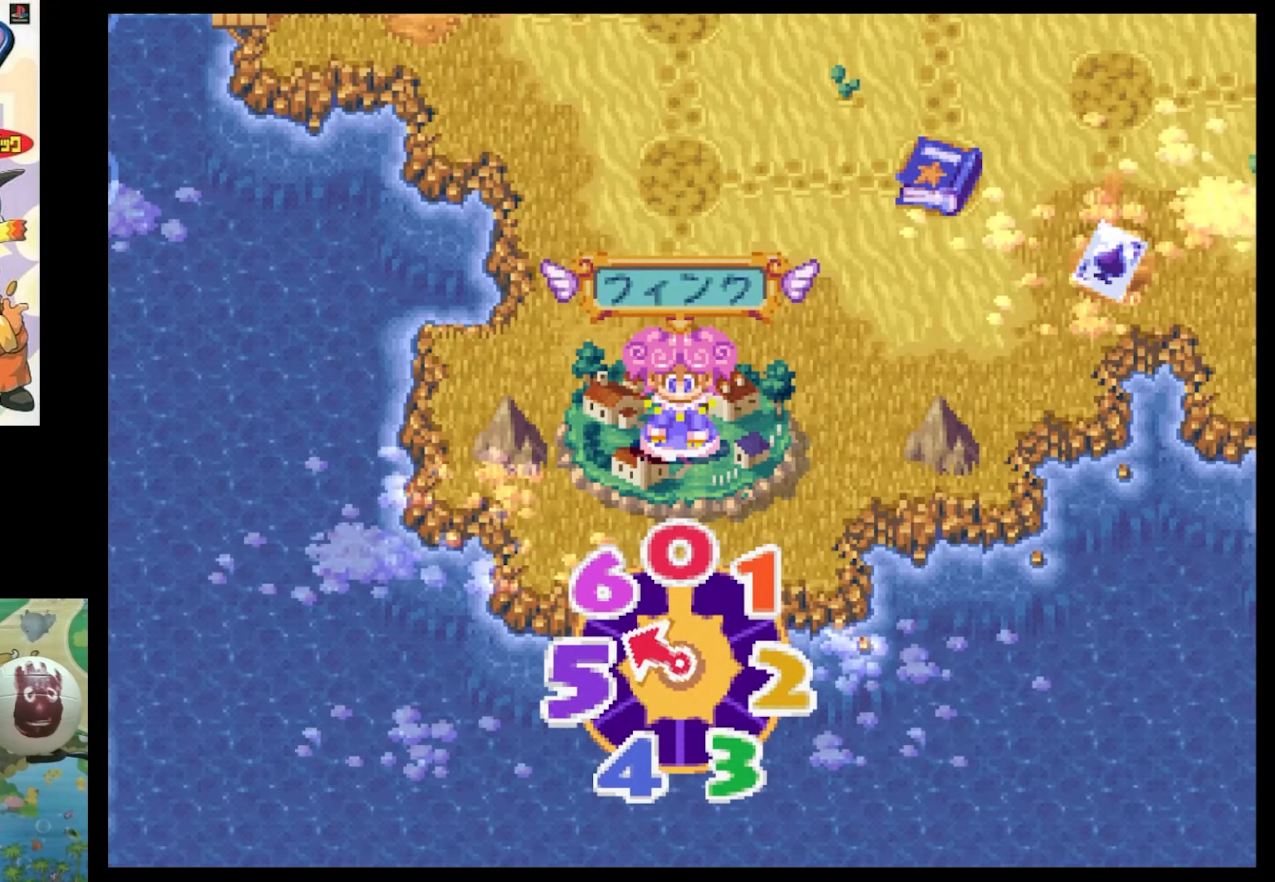
{"buttons": [], "events": [[34, "CIRCLE", "down"], [117, "CIRCLE", "up"], [200, "CIRCLE", "down"], [284, "CIRCLE", "up"], [400, "CIRCLE", "down"], [500, "CIRCLE", "up"]]}
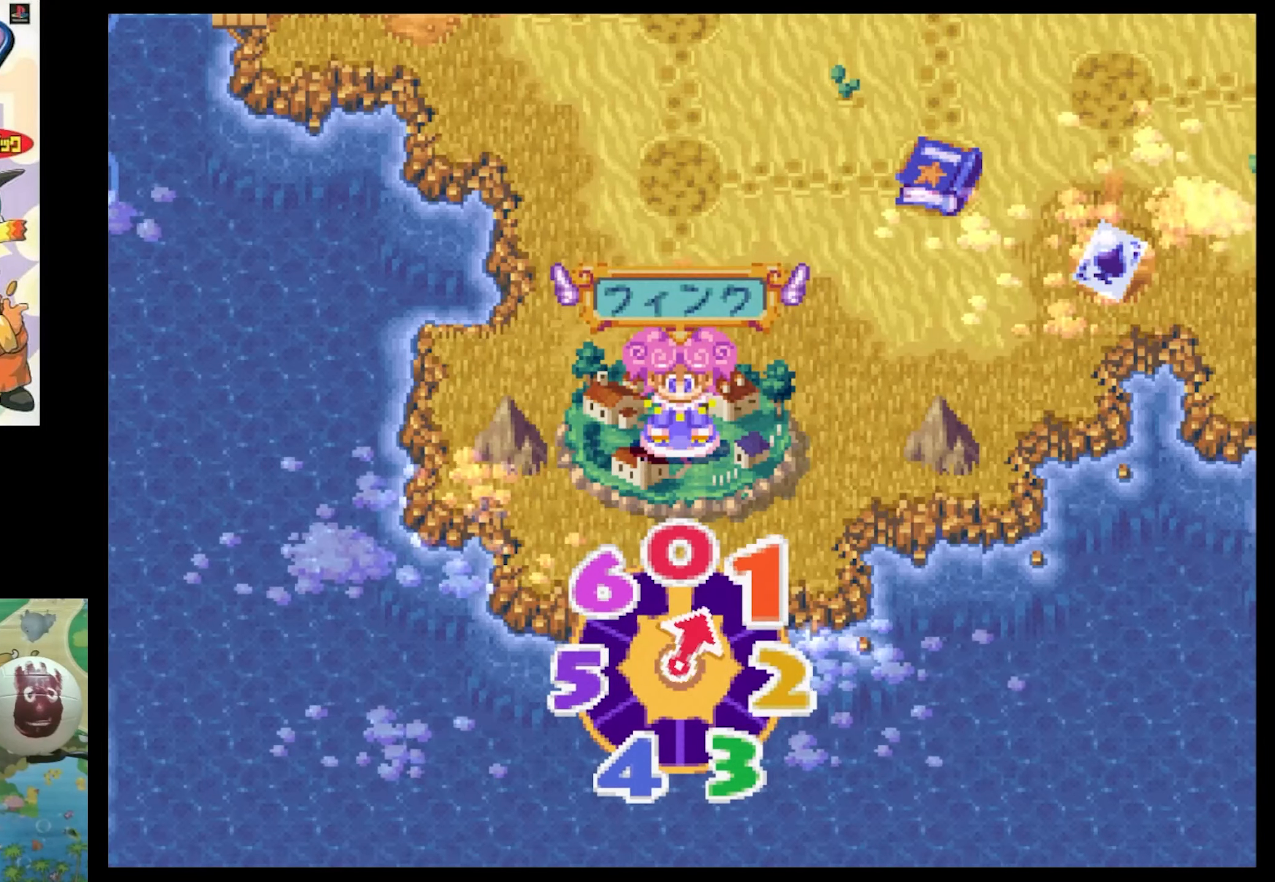
{"buttons": [], "events": [[84, "CIRCLE", "down"], [184, "CIRCLE", "up"], [267, "CIRCLE", "down"], [367, "CIRCLE", "up"]]}
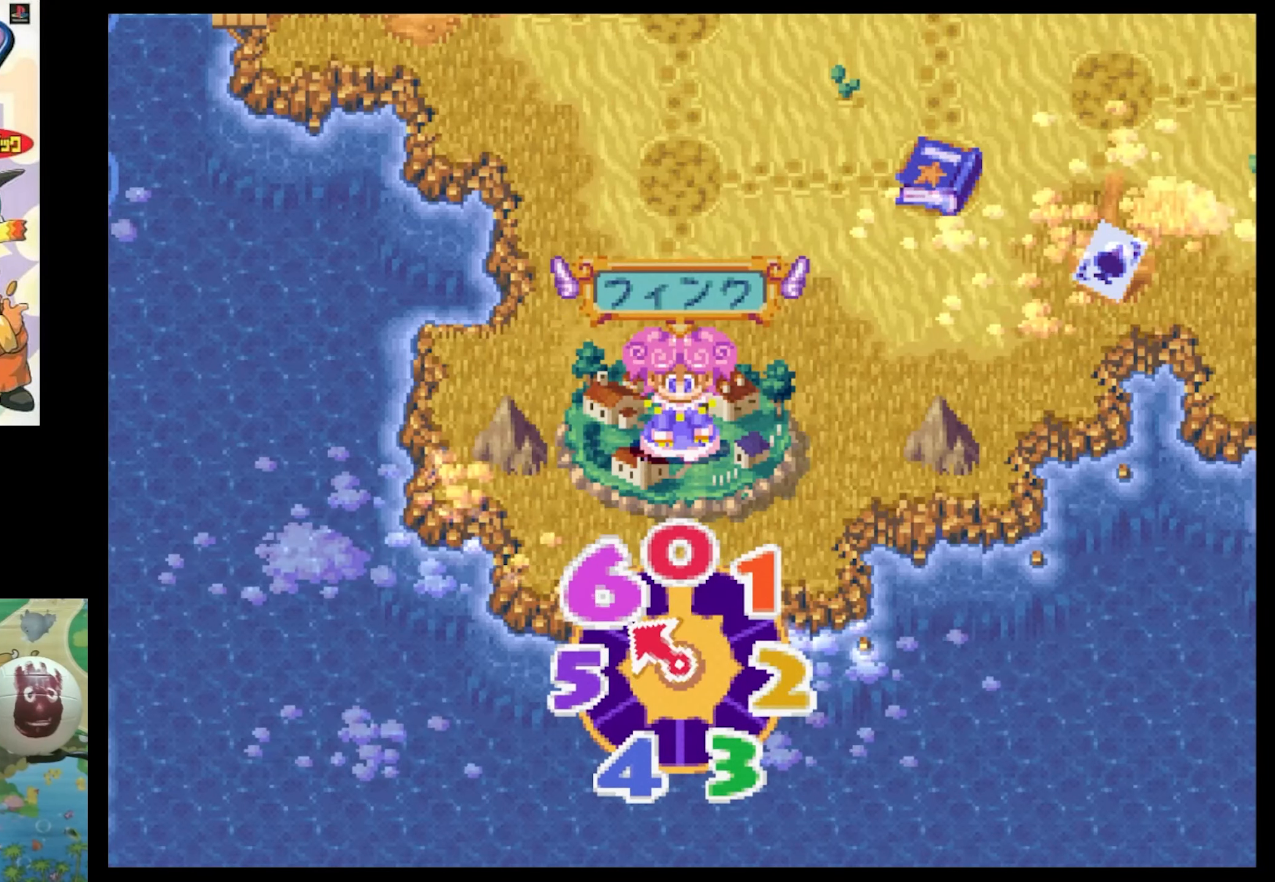
{"buttons": [], "events": []}
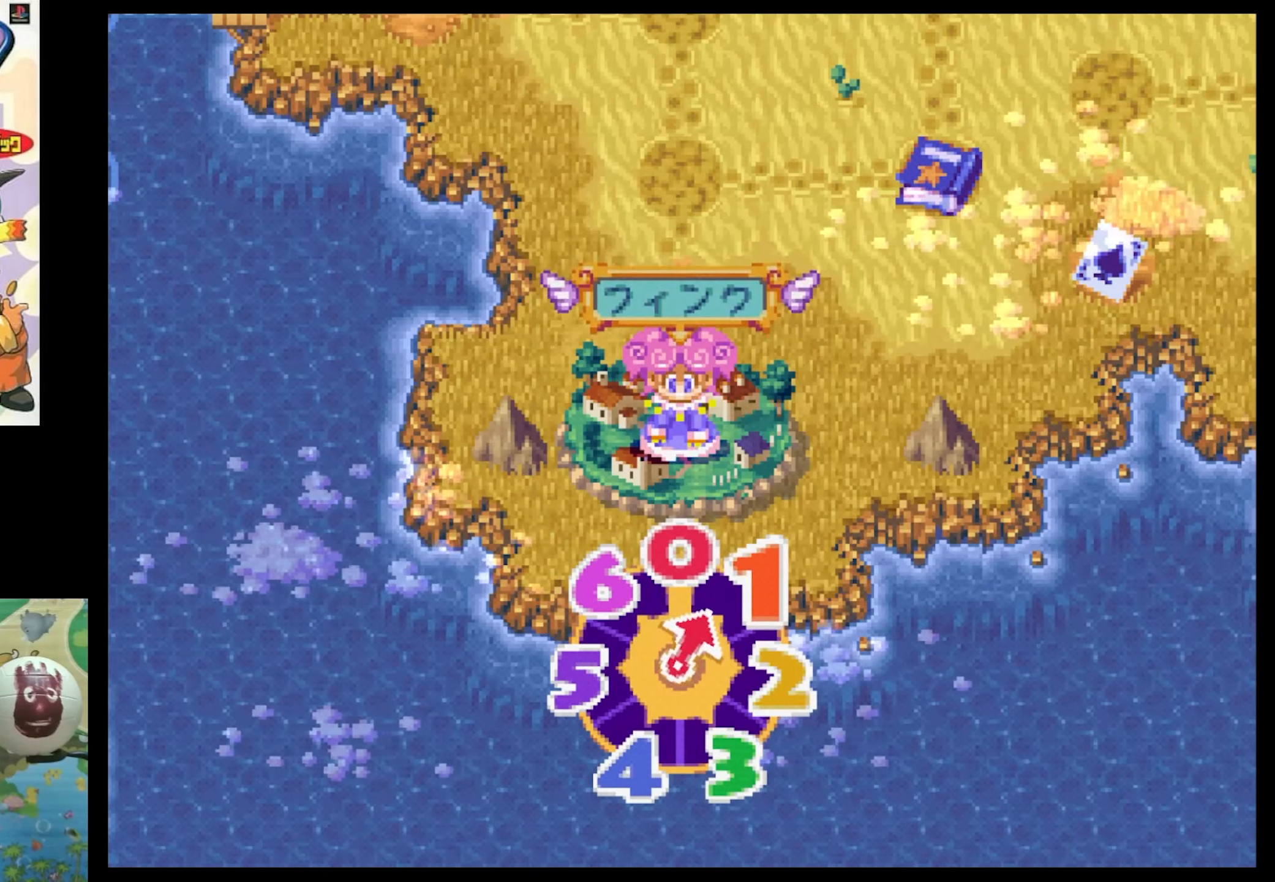
{"buttons": [], "events": []}
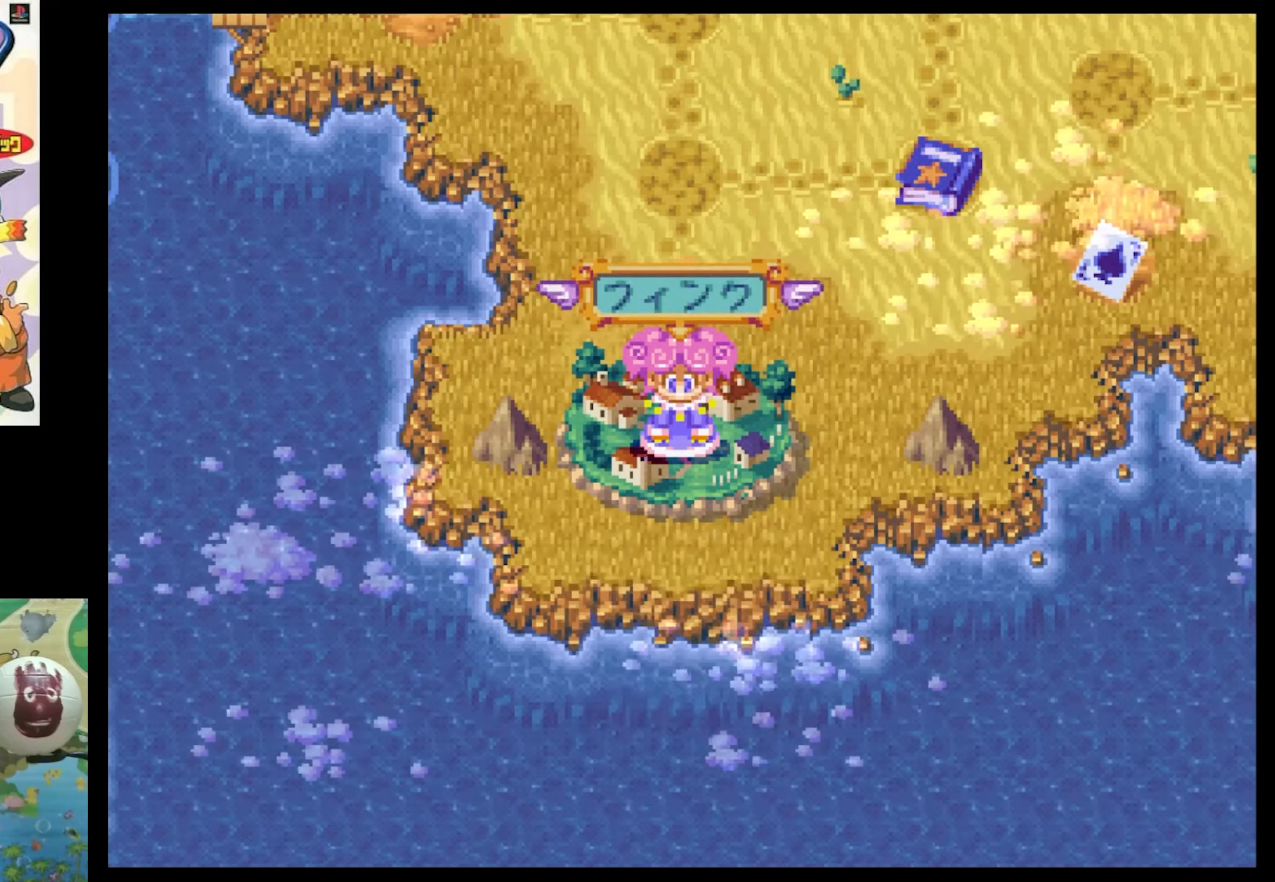
{"buttons": ["CIRCLE"], "events": [[84, "DPAD_UP", "down"], [234, "DPAD_UP", "up"], [467, "CIRCLE", "down"]]}
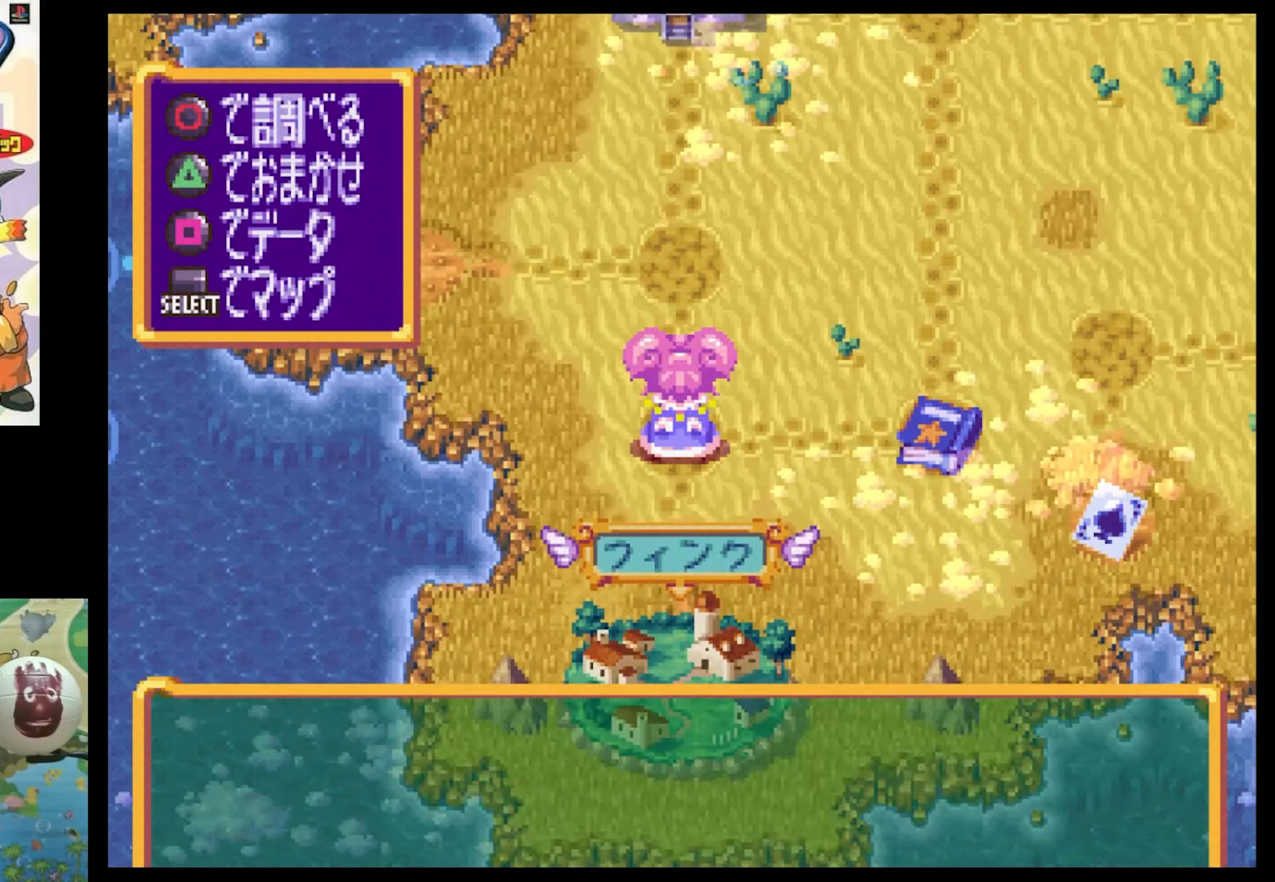
{"buttons": [], "events": [[84, "CIRCLE", "up"], [167, "CIRCLE", "down"], [250, "CIRCLE", "up"], [367, "CIRCLE", "down"], [467, "CIRCLE", "up"]]}
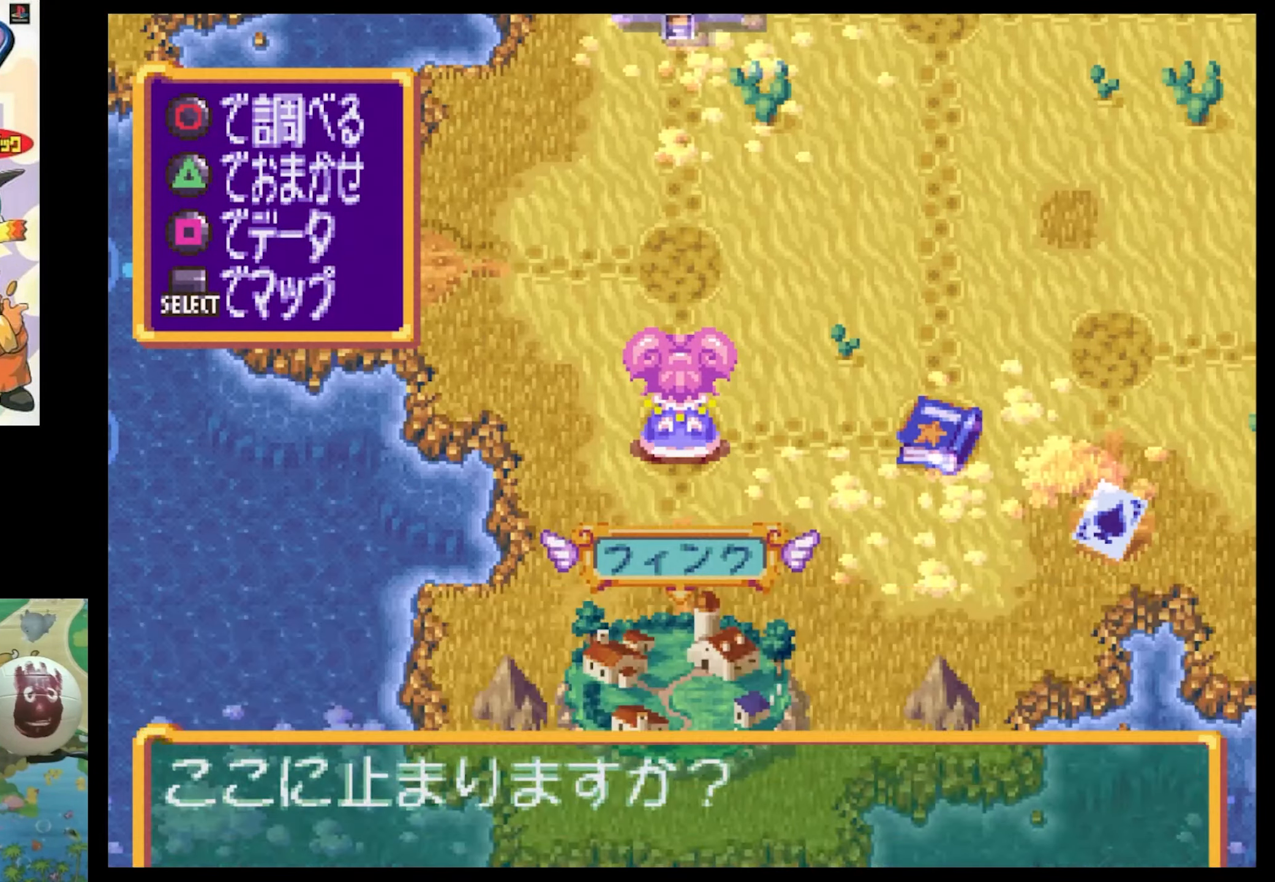
{"buttons": [], "events": [[50, "CIRCLE", "down"], [184, "CIRCLE", "up"]]}